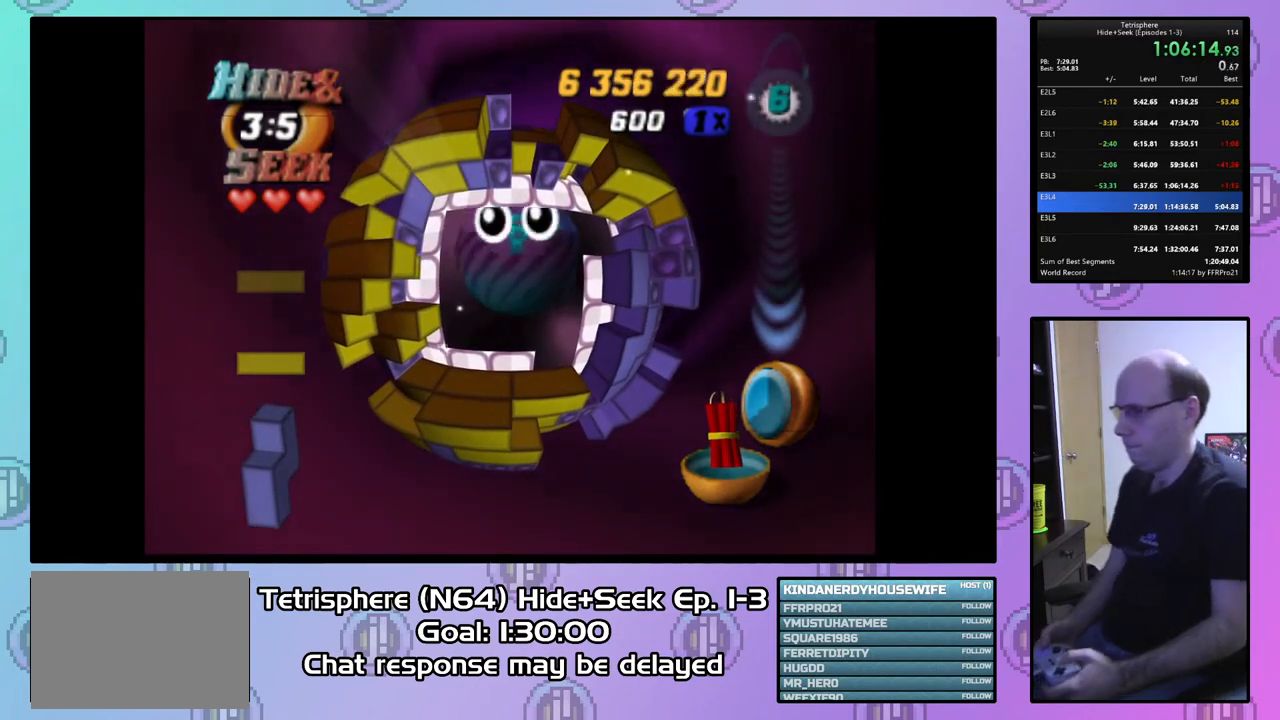
Gameplay with a controller (PlayStation layout); each line is a JSON object with the inputs held at the frame after it. "events" lists button and stick changes between this image and that frame as [ms after this image, input, new state], when the widget could be followed in between. Not read: left_stick.
{"buttons": [], "right_stick": "center", "events": []}
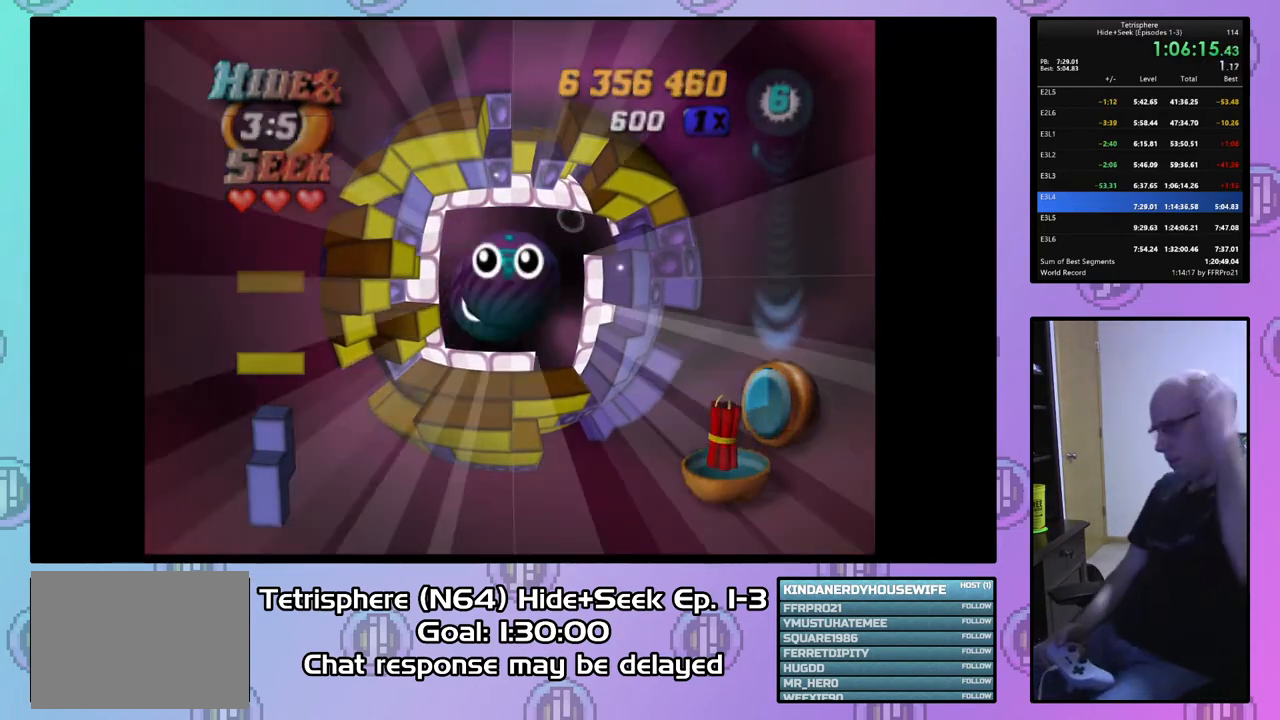
{"buttons": [], "right_stick": "center", "events": []}
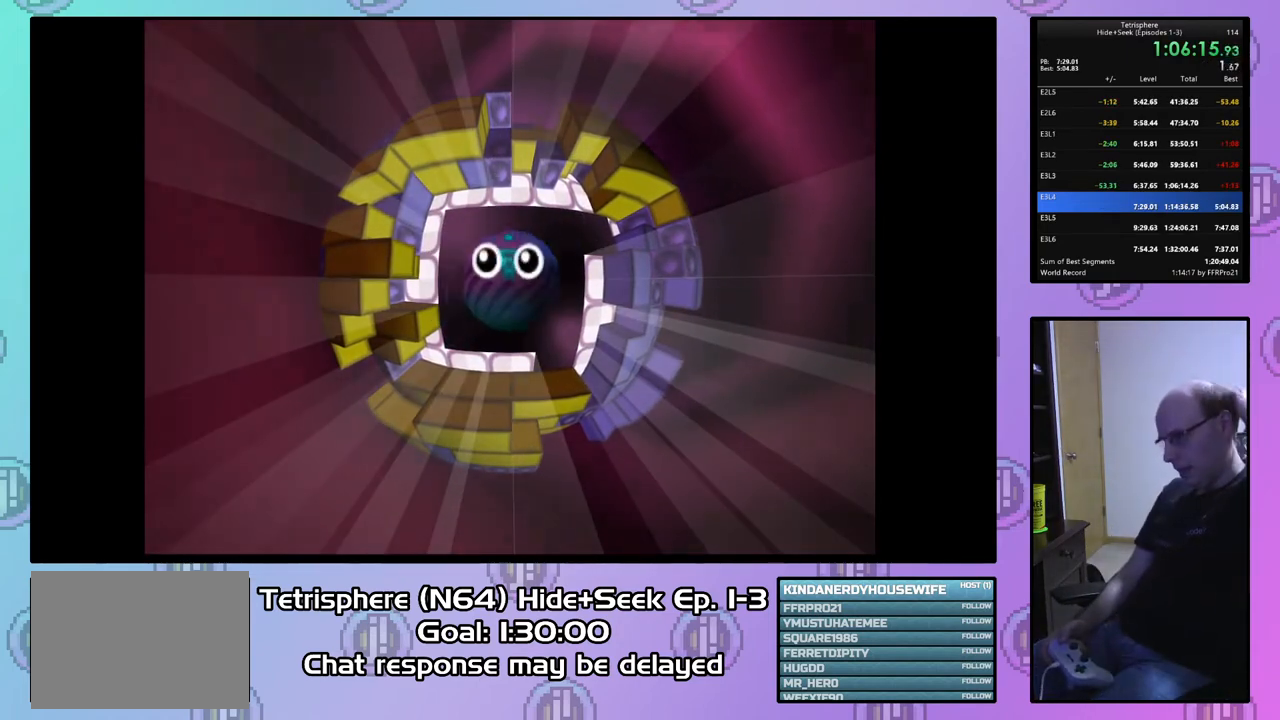
{"buttons": [], "right_stick": "center", "events": []}
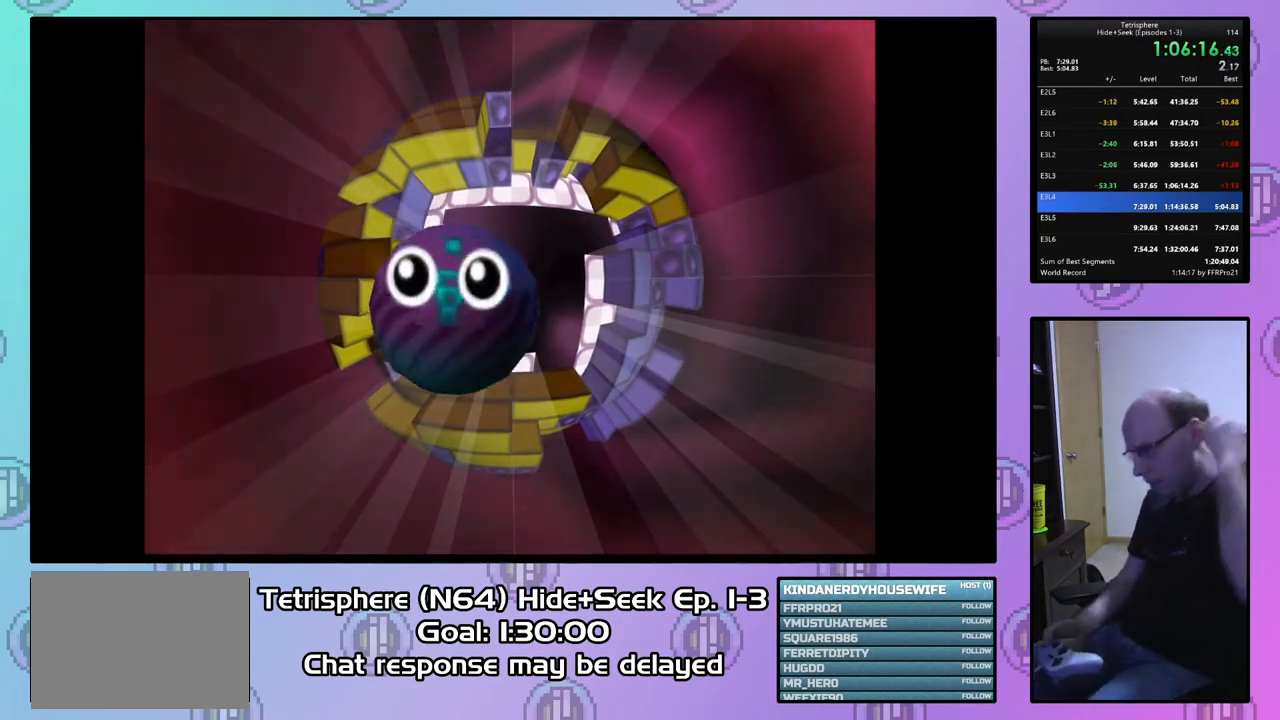
{"buttons": ["CIRCLE"], "right_stick": "center", "events": [[267, "CIRCLE", "down"], [267, "CROSS", "down"], [433, "CIRCLE", "up"], [433, "CROSS", "up"], [500, "CIRCLE", "down"]]}
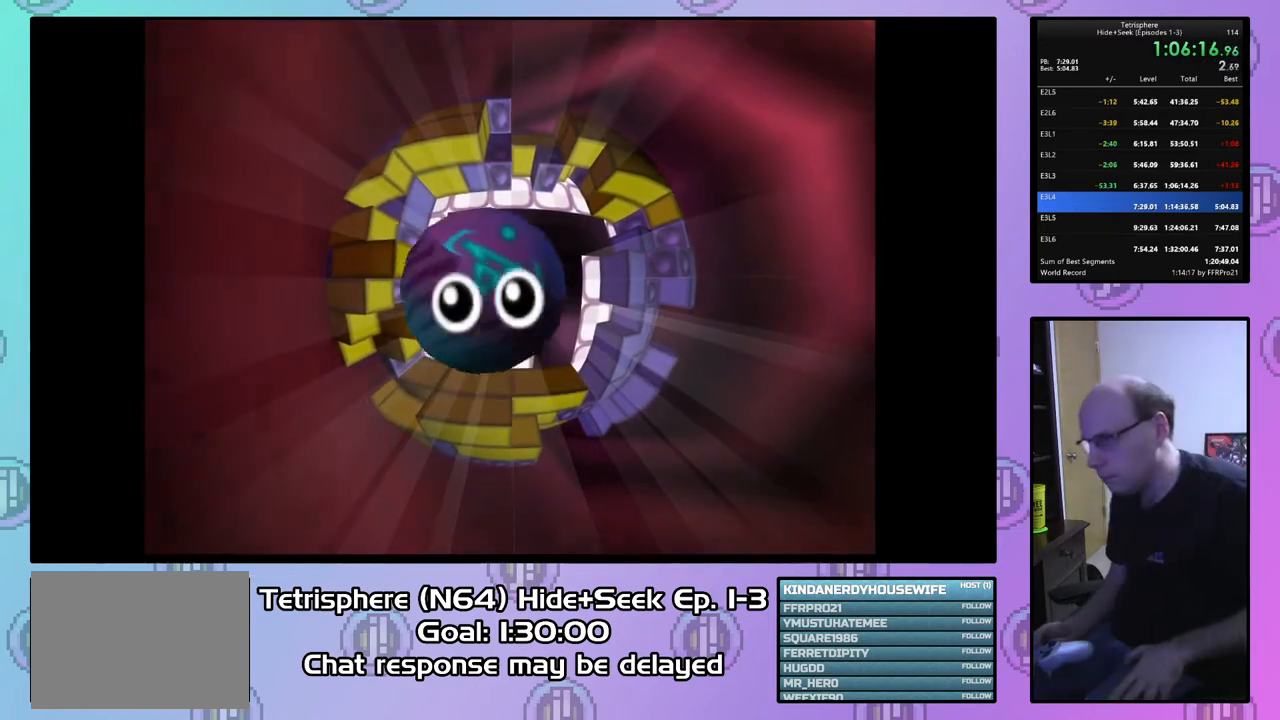
{"buttons": [], "right_stick": "center", "events": [[67, "CROSS", "down"], [133, "CIRCLE", "up"], [133, "CROSS", "up"], [200, "CIRCLE", "down"], [200, "CROSS", "down"], [333, "CROSS", "up"], [367, "CIRCLE", "up"], [400, "CIRCLE", "down"], [400, "CROSS", "down"], [500, "CIRCLE", "up"], [500, "CROSS", "up"]]}
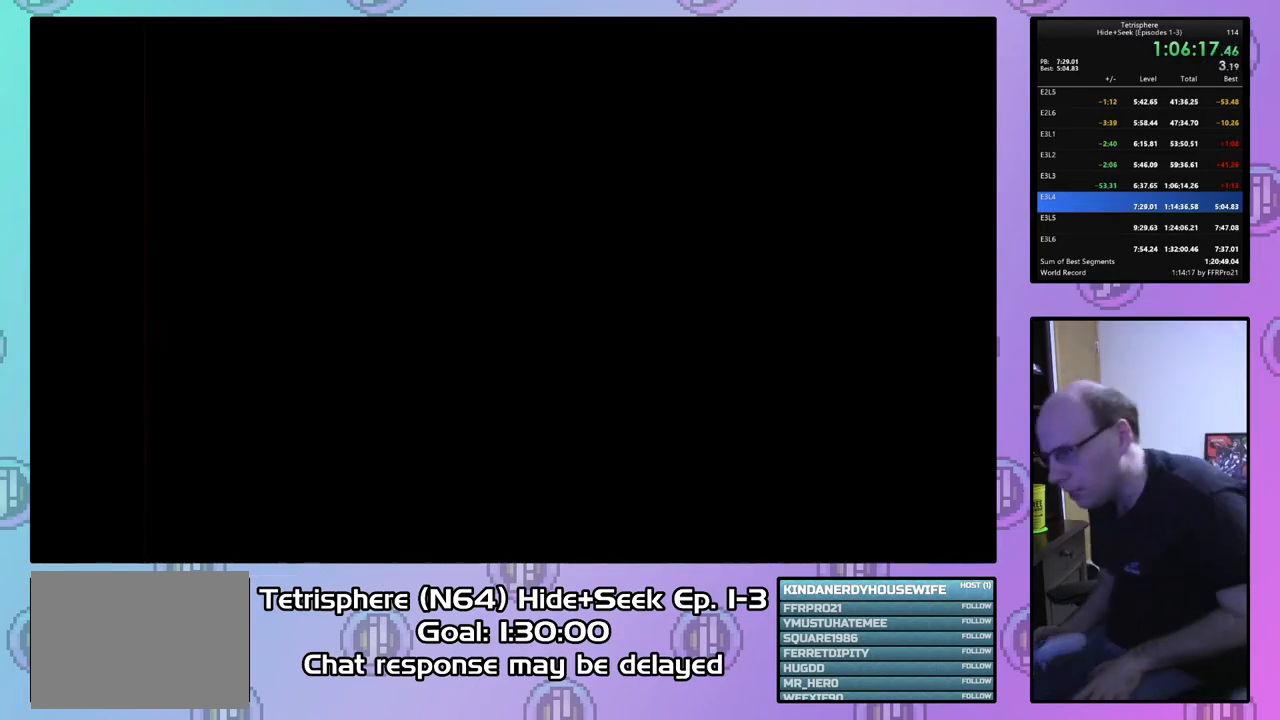
{"buttons": ["CIRCLE"], "right_stick": "center", "events": [[67, "CIRCLE", "down"], [67, "CROSS", "down"], [167, "CIRCLE", "up"], [167, "CROSS", "up"], [233, "CIRCLE", "down"], [233, "CROSS", "down"], [333, "CIRCLE", "up"], [333, "CROSS", "up"], [400, "CIRCLE", "down"], [400, "CROSS", "down"], [500, "CROSS", "up"]]}
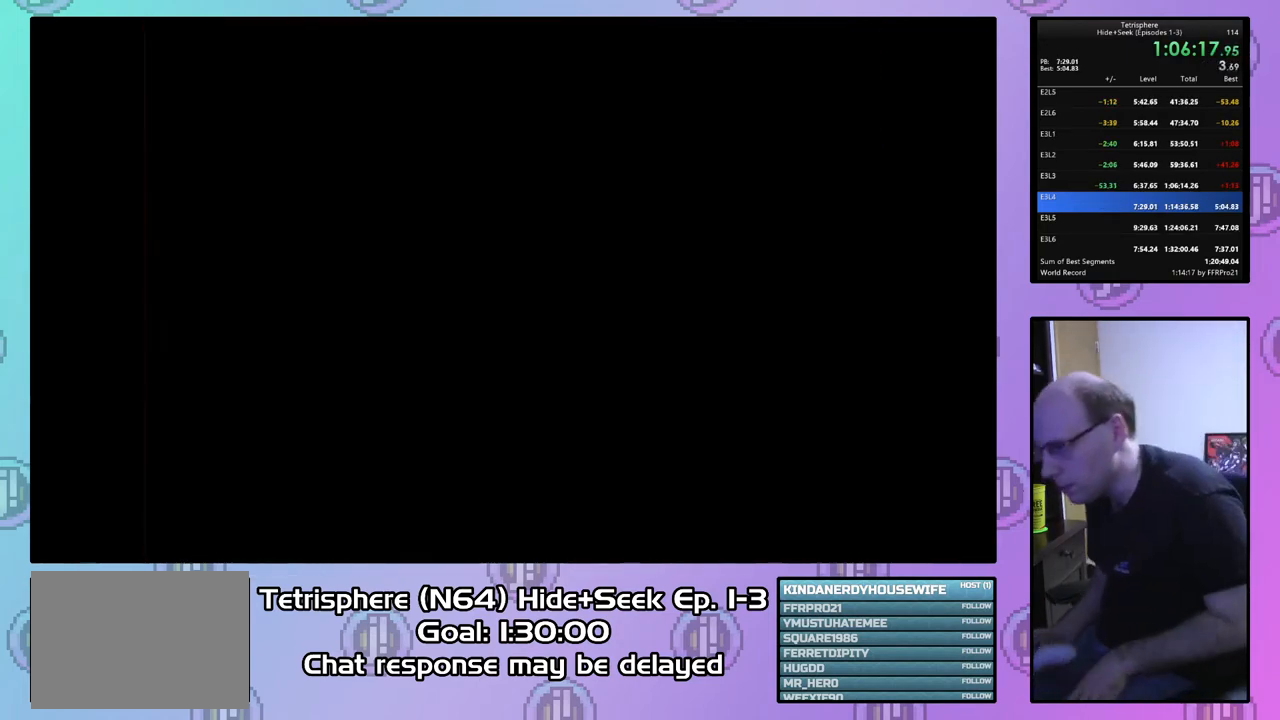
{"buttons": ["CROSS"], "right_stick": "center", "events": [[100, "CROSS", "down"], [233, "CIRCLE", "up"], [233, "CROSS", "up"], [267, "CROSS", "down"], [300, "CIRCLE", "down"], [367, "CROSS", "up"], [400, "CIRCLE", "up"], [467, "CROSS", "down"]]}
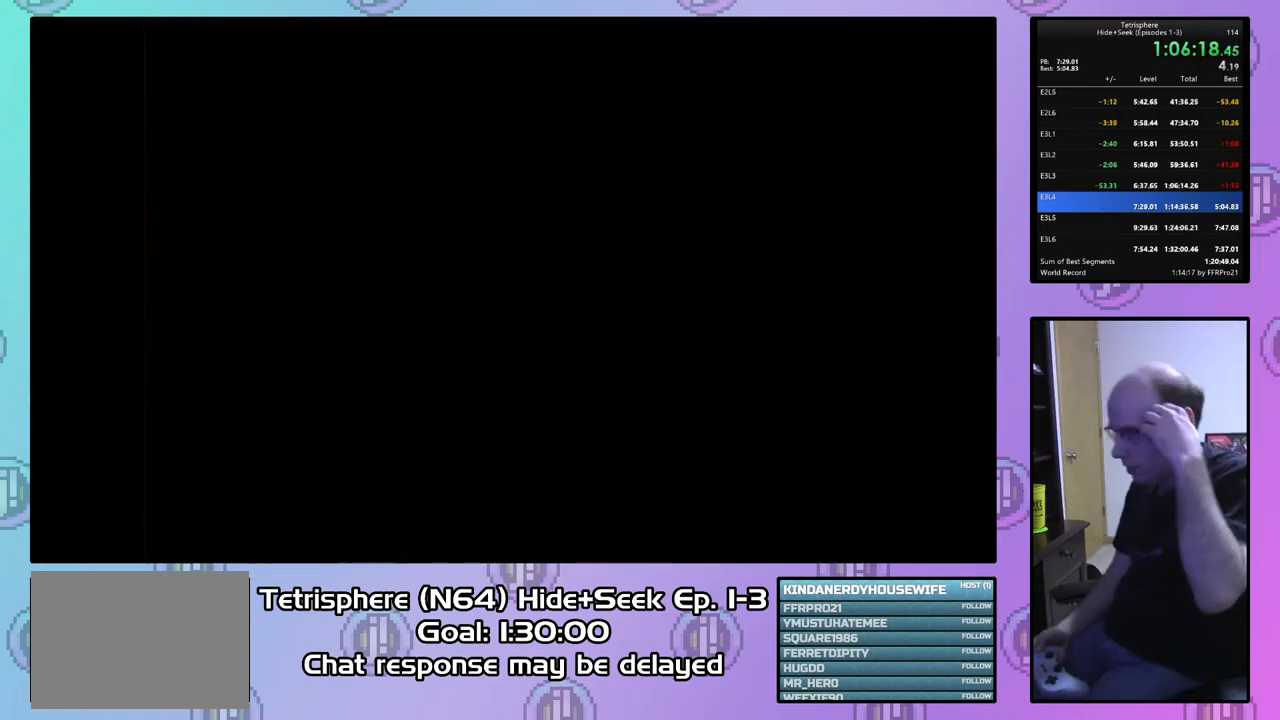
{"buttons": ["CROSS", "CIRCLE"], "right_stick": "center", "events": [[33, "CIRCLE", "down"], [33, "CROSS", "up"], [67, "CIRCLE", "up"], [133, "CROSS", "down"], [167, "CIRCLE", "down"], [200, "CROSS", "up"], [233, "CIRCLE", "up"], [300, "CIRCLE", "down"], [300, "CROSS", "down"], [433, "CIRCLE", "up"], [433, "CROSS", "up"], [500, "CIRCLE", "down"], [500, "CROSS", "down"]]}
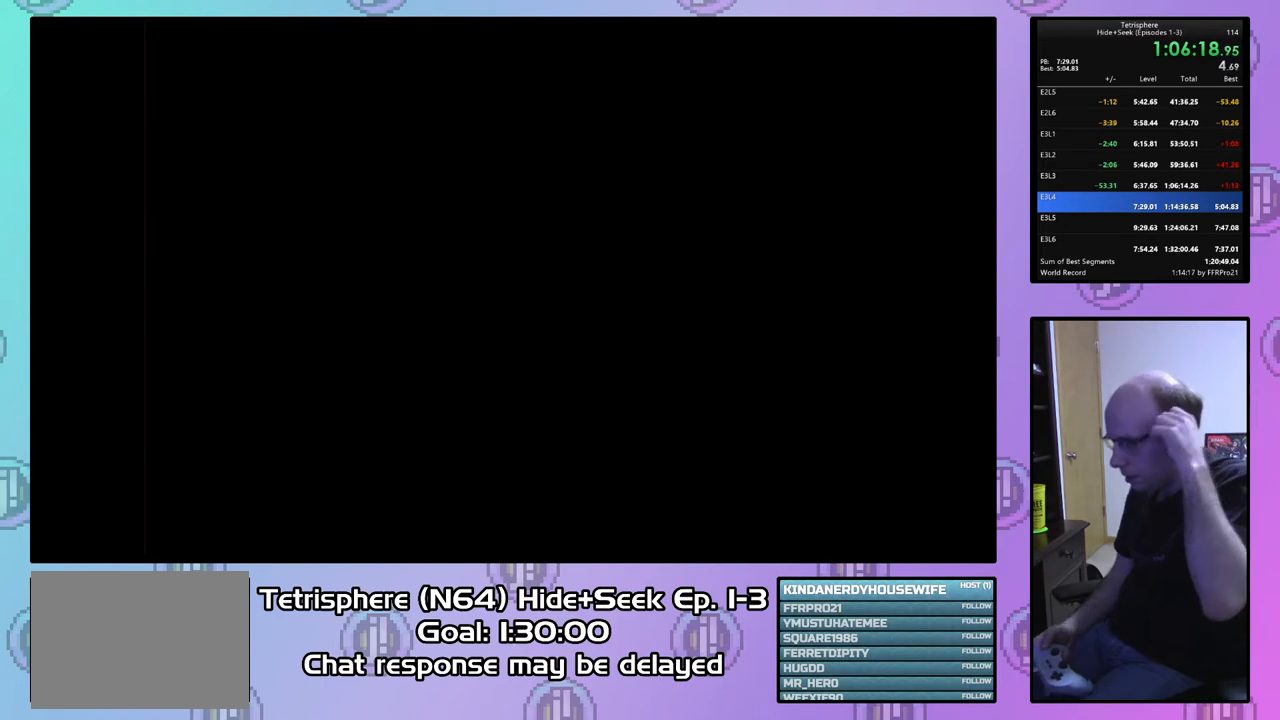
{"buttons": ["CROSS"], "right_stick": "center", "events": [[100, "CIRCLE", "up"], [100, "CROSS", "up"], [167, "CIRCLE", "down"], [167, "CROSS", "down"], [267, "CIRCLE", "up"], [267, "CROSS", "up"], [367, "CIRCLE", "down"], [367, "CROSS", "down"], [433, "CIRCLE", "up"], [433, "CROSS", "up"], [500, "CROSS", "down"]]}
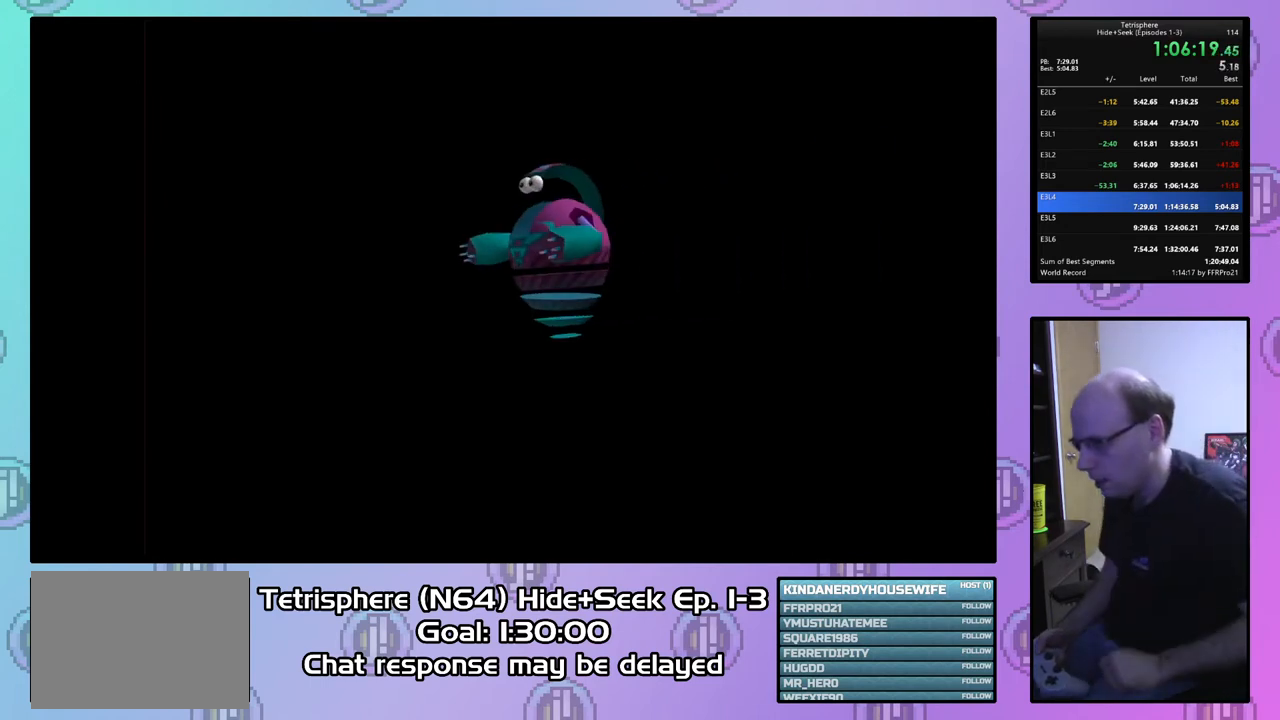
{"buttons": ["CROSS", "CIRCLE"], "right_stick": "center", "events": [[33, "CIRCLE", "down"], [100, "CIRCLE", "up"], [100, "CROSS", "up"], [167, "CIRCLE", "down"], [167, "CROSS", "down"], [267, "CIRCLE", "up"], [267, "CROSS", "up"], [333, "CIRCLE", "down"], [333, "CROSS", "down"], [433, "CIRCLE", "up"], [433, "CROSS", "up"], [500, "CIRCLE", "down"], [500, "CROSS", "down"]]}
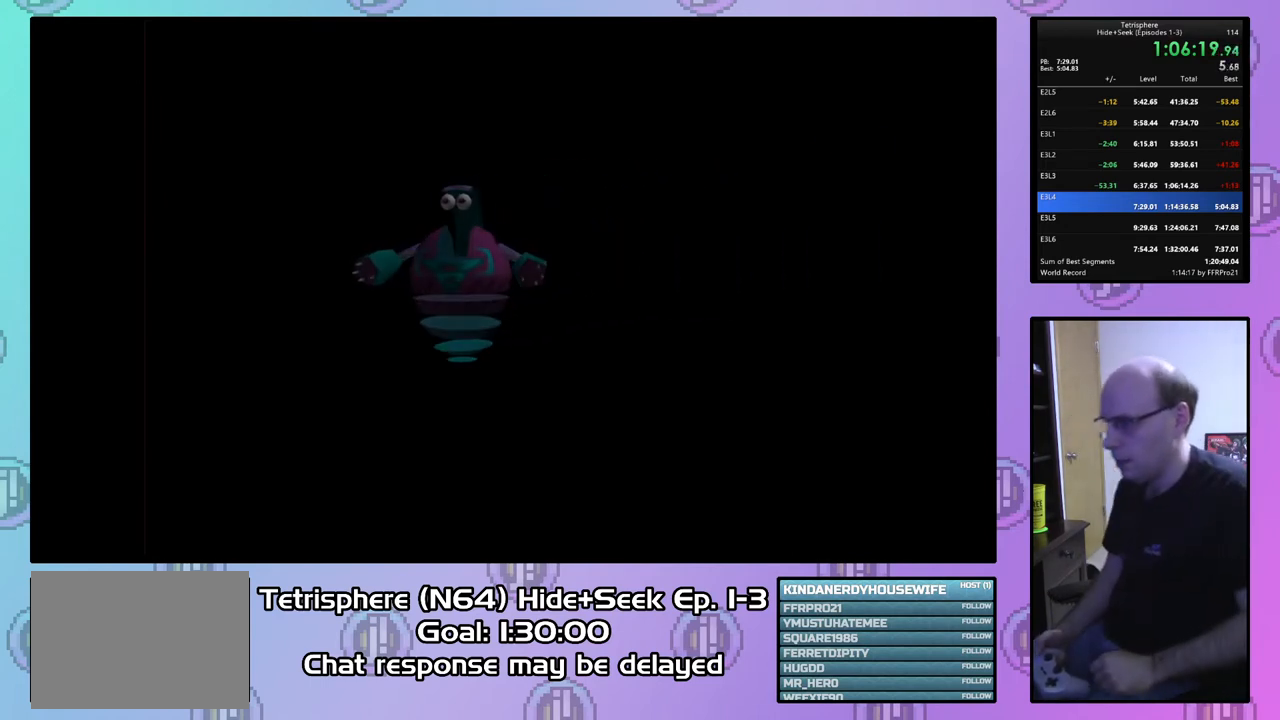
{"buttons": ["CROSS", "CIRCLE"], "right_stick": "center", "events": [[67, "CIRCLE", "up"], [67, "CROSS", "up"], [133, "CIRCLE", "down"], [133, "CROSS", "down"], [233, "CIRCLE", "up"], [233, "CROSS", "up"], [267, "CIRCLE", "down"], [300, "CROSS", "down"], [367, "CROSS", "up"], [400, "CIRCLE", "up"], [433, "CIRCLE", "down"], [467, "CROSS", "down"]]}
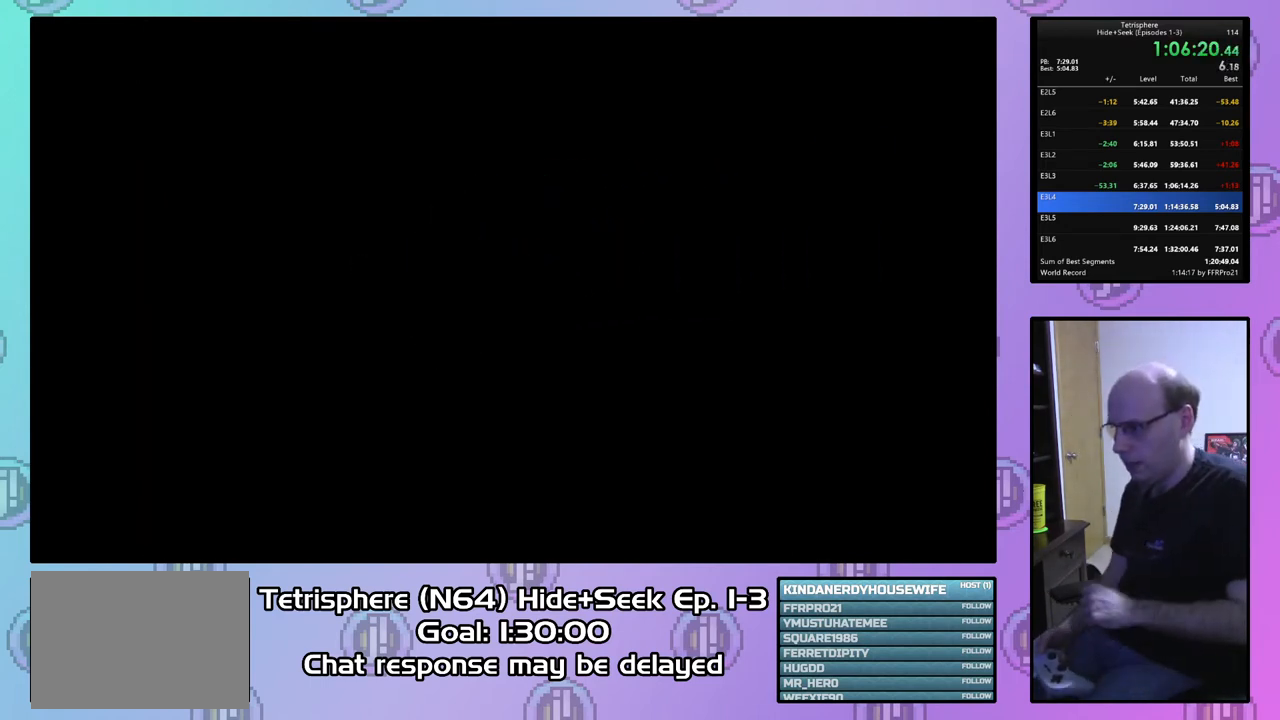
{"buttons": ["CROSS", "CIRCLE"], "right_stick": "center", "events": [[33, "CIRCLE", "up"], [33, "CROSS", "up"], [100, "CIRCLE", "down"], [100, "CROSS", "down"], [200, "CIRCLE", "up"], [200, "CROSS", "up"], [267, "CIRCLE", "down"], [267, "CROSS", "down"], [367, "CIRCLE", "up"], [367, "CROSS", "up"], [433, "CIRCLE", "down"], [433, "CROSS", "down"]]}
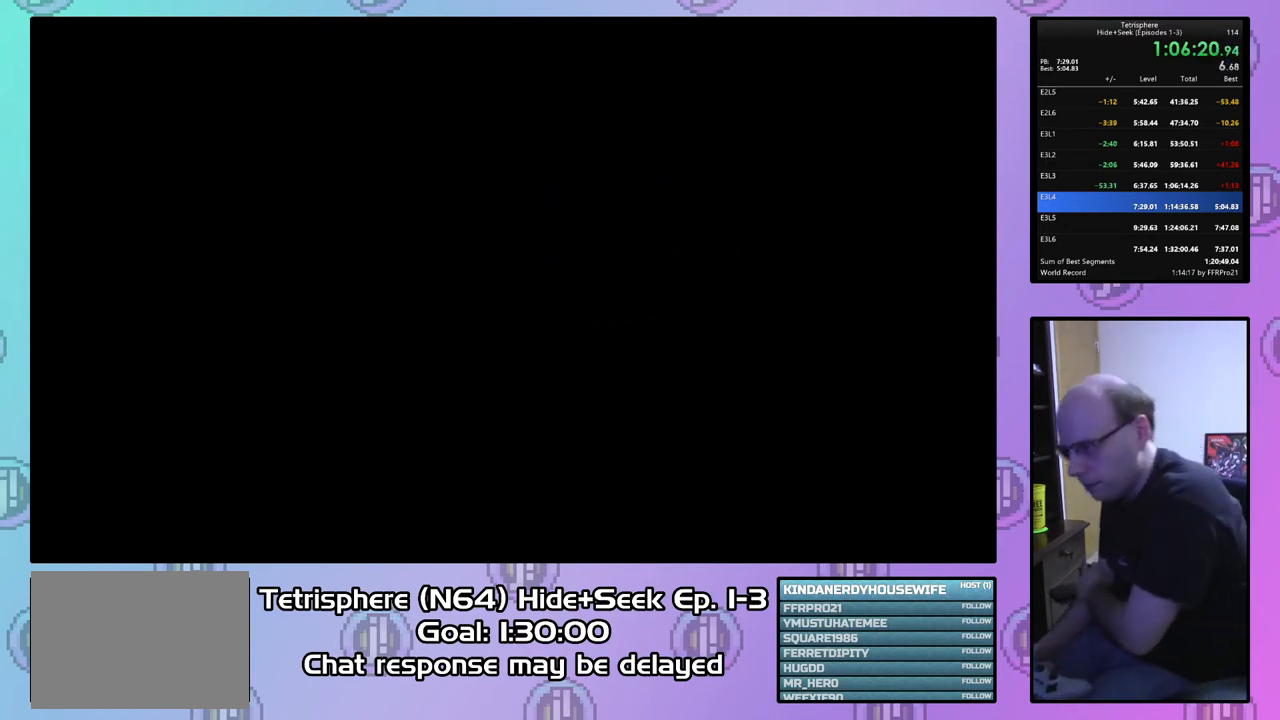
{"buttons": ["CROSS", "CIRCLE"], "right_stick": "center", "events": [[67, "CIRCLE", "up"], [67, "CROSS", "up"], [100, "CIRCLE", "down"], [100, "CROSS", "down"], [233, "CIRCLE", "up"], [233, "CROSS", "up"], [300, "CIRCLE", "down"], [300, "CROSS", "down"], [400, "CIRCLE", "up"], [400, "CROSS", "up"], [467, "CIRCLE", "down"], [467, "CROSS", "down"]]}
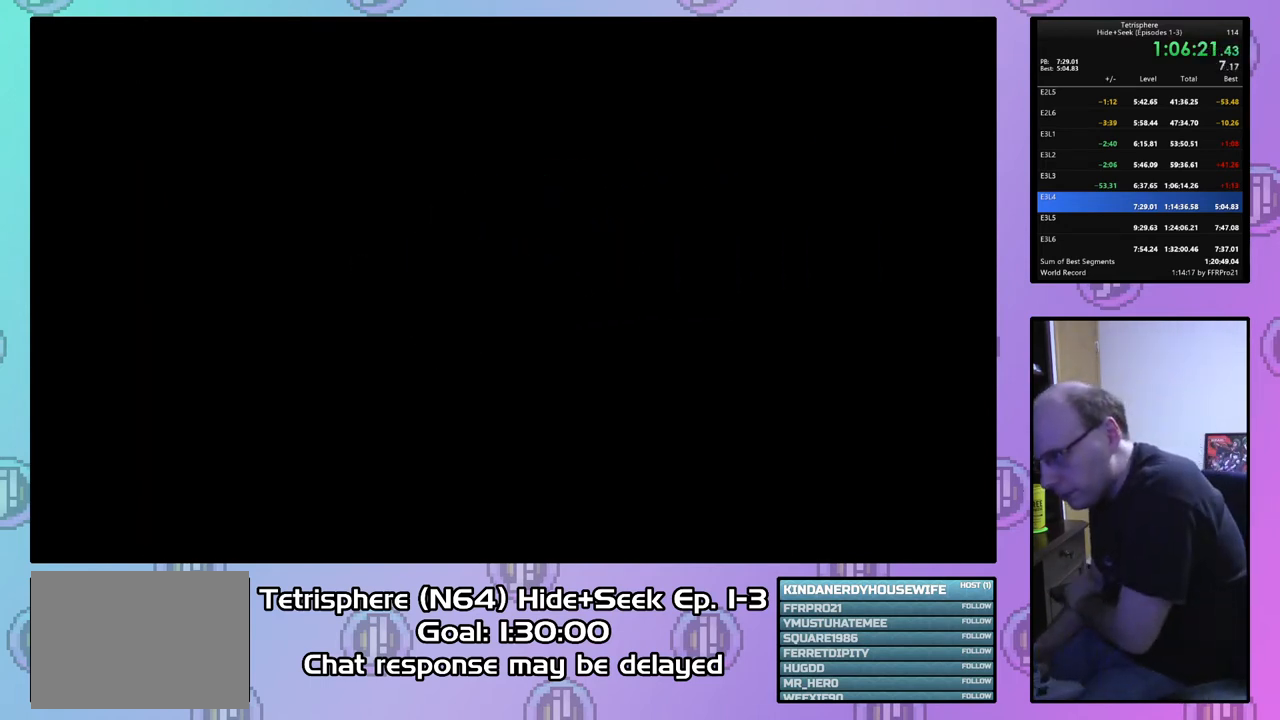
{"buttons": ["CROSS", "CIRCLE"], "right_stick": "center", "events": [[67, "CIRCLE", "up"], [67, "CROSS", "up"], [133, "CIRCLE", "down"], [133, "CROSS", "down"], [267, "CIRCLE", "up"], [267, "CROSS", "up"], [333, "CIRCLE", "down"], [333, "CROSS", "down"], [433, "CIRCLE", "up"], [433, "CROSS", "up"], [467, "CIRCLE", "down"], [500, "CROSS", "down"]]}
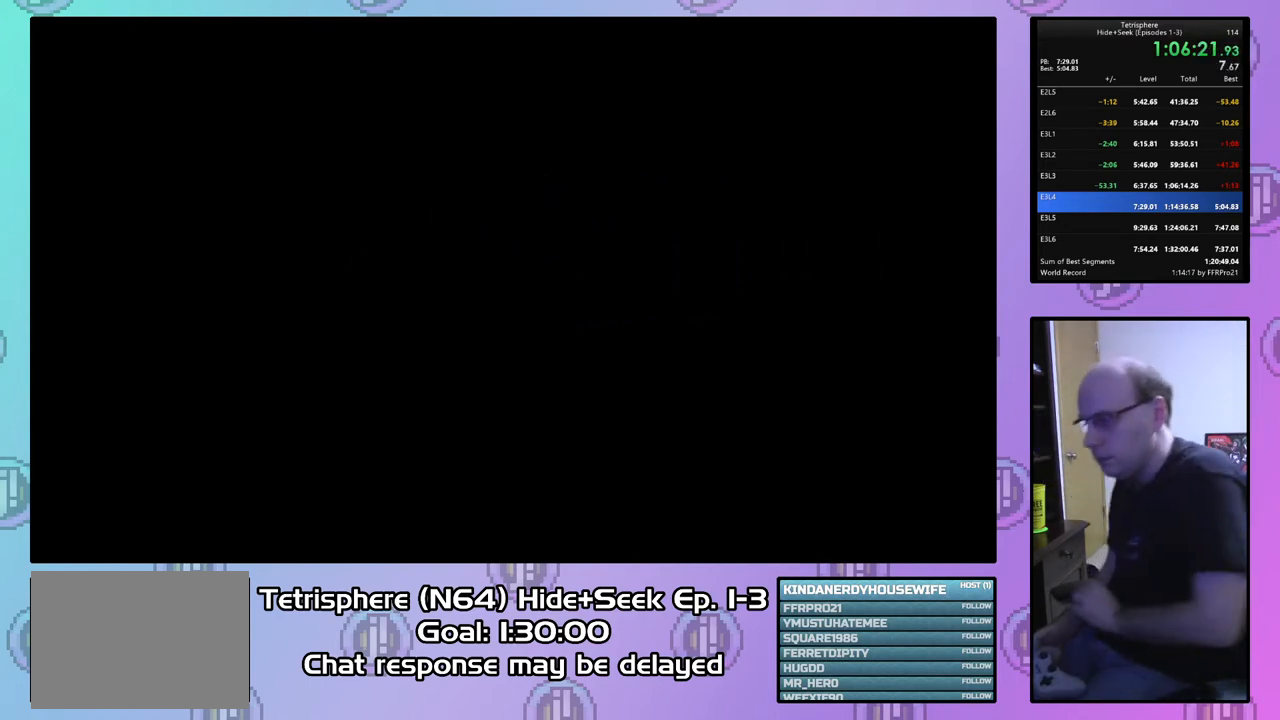
{"buttons": ["CROSS", "CIRCLE"], "right_stick": "center", "events": [[100, "CROSS", "up"], [133, "CIRCLE", "up"], [167, "CIRCLE", "down"], [167, "CROSS", "down"], [267, "CROSS", "up"], [300, "CIRCLE", "up"], [367, "CIRCLE", "down"], [367, "CROSS", "down"], [433, "CIRCLE", "up"], [433, "CROSS", "up"], [500, "CIRCLE", "down"], [500, "CROSS", "down"]]}
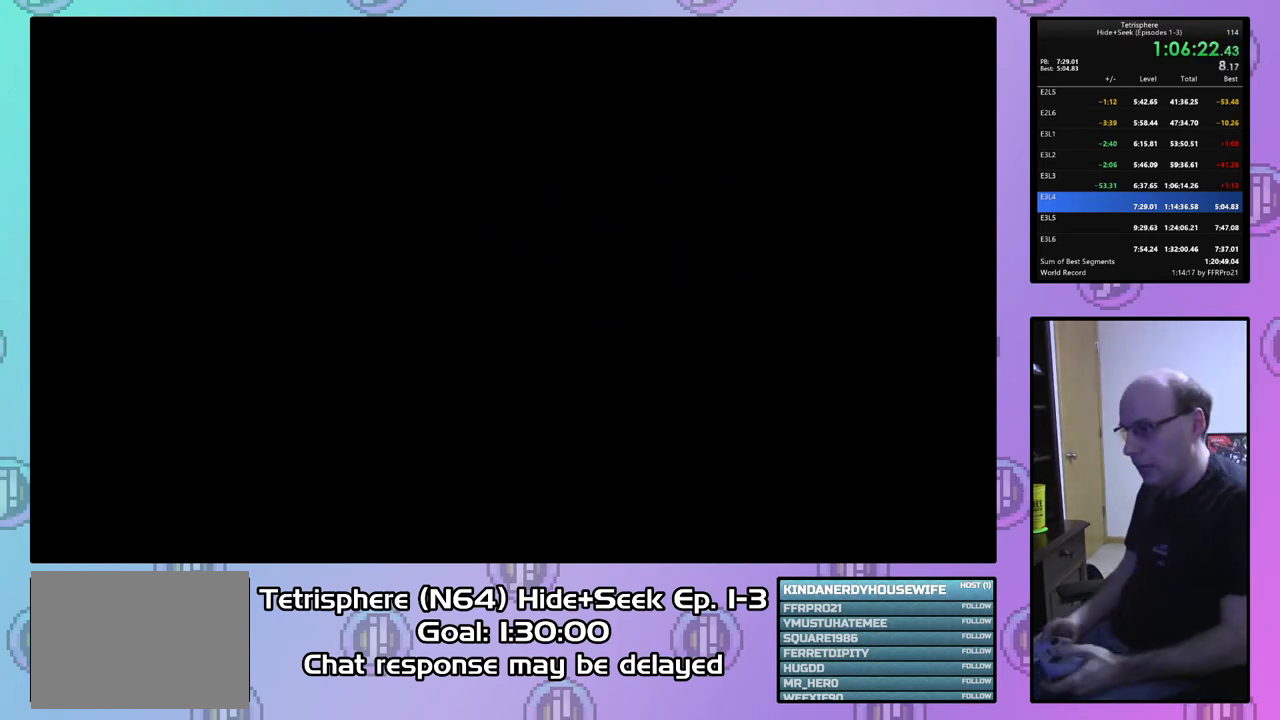
{"buttons": ["CROSS", "CIRCLE"], "right_stick": "center", "events": [[100, "CIRCLE", "up"], [100, "CROSS", "up"], [167, "CIRCLE", "down"], [167, "CROSS", "down"], [267, "CROSS", "up"], [300, "CIRCLE", "up"], [333, "CIRCLE", "down"], [333, "CROSS", "down"], [400, "CROSS", "up"], [433, "CIRCLE", "up"], [500, "CIRCLE", "down"], [500, "CROSS", "down"]]}
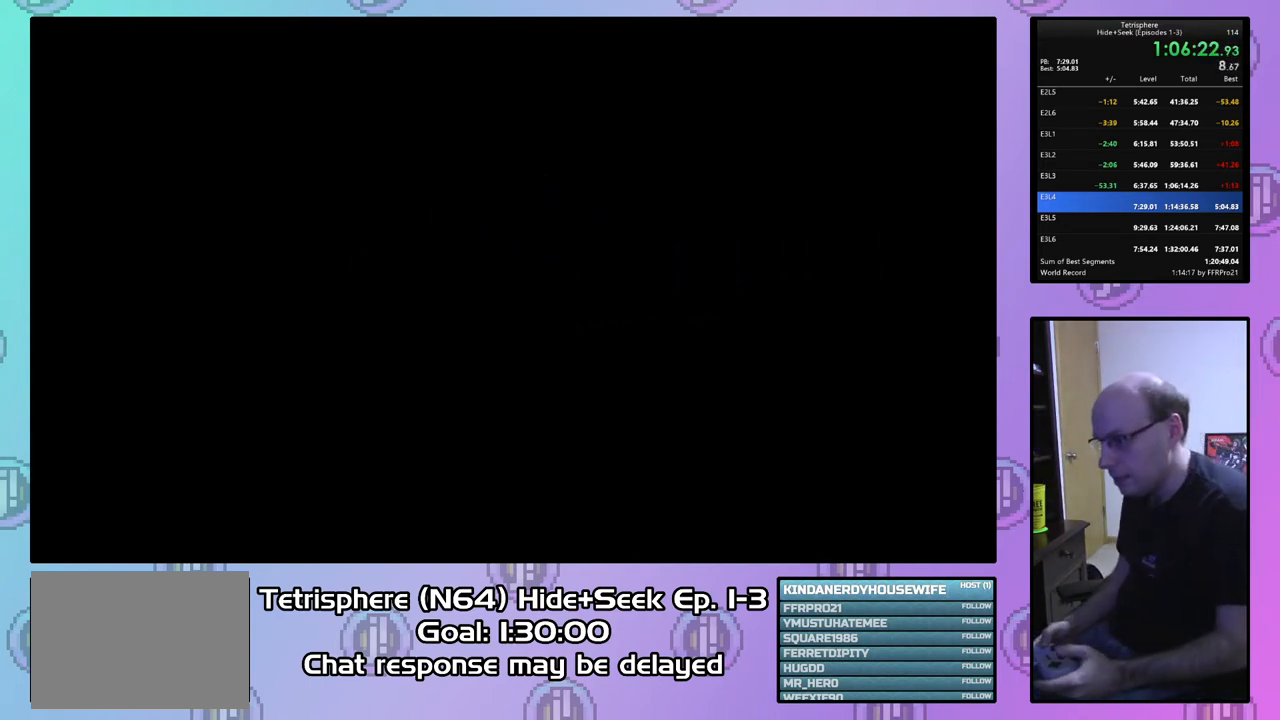
{"buttons": ["CROSS", "CIRCLE"], "right_stick": "center", "events": [[67, "CIRCLE", "up"], [67, "CROSS", "up"], [133, "CIRCLE", "down"], [133, "CROSS", "down"], [200, "CIRCLE", "up"], [233, "CROSS", "up"], [300, "CROSS", "down"], [400, "CROSS", "up"], [467, "CIRCLE", "down"], [467, "CROSS", "down"]]}
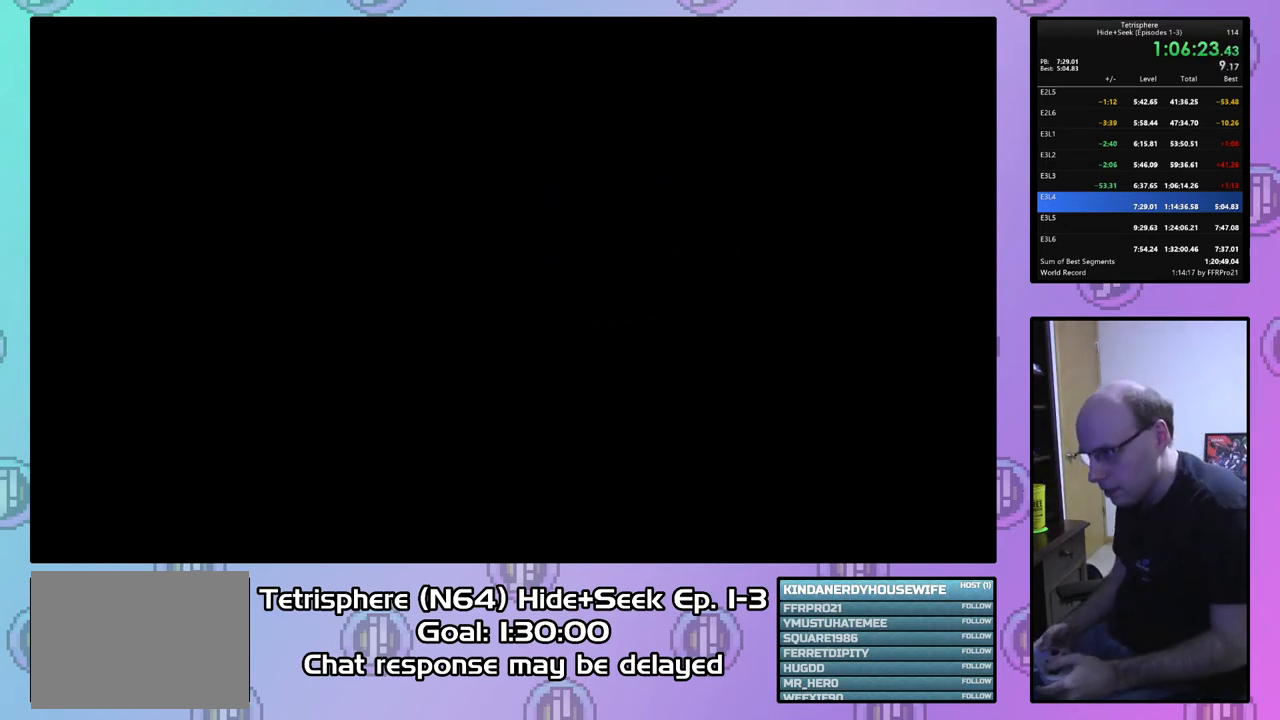
{"buttons": ["CROSS", "CIRCLE"], "right_stick": "center", "events": [[33, "CROSS", "up"], [67, "CIRCLE", "up"], [100, "CIRCLE", "down"], [133, "CROSS", "down"], [200, "CROSS", "up"], [233, "CIRCLE", "up"], [267, "CIRCLE", "down"], [300, "CROSS", "down"], [333, "CROSS", "up"], [400, "CIRCLE", "up"], [433, "CIRCLE", "down"], [467, "CROSS", "down"]]}
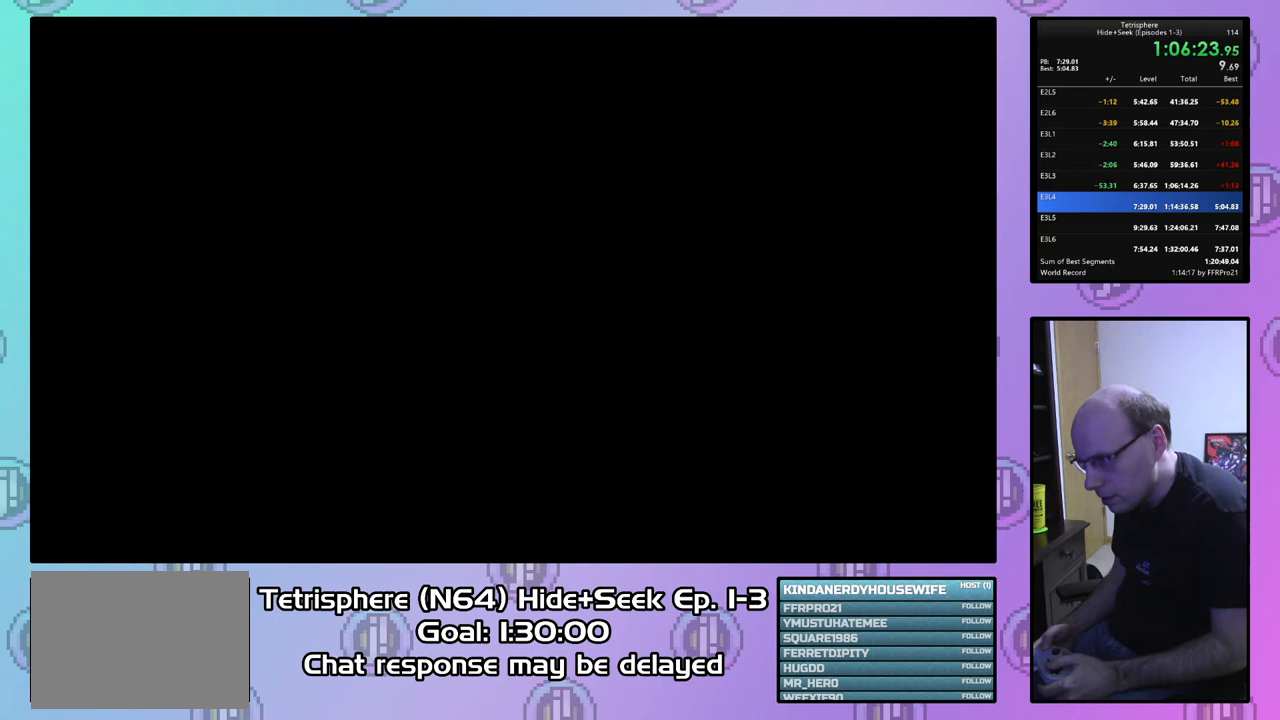
{"buttons": ["CROSS", "CIRCLE"], "right_stick": "center", "events": [[33, "CIRCLE", "up"], [33, "CROSS", "up"], [100, "CIRCLE", "down"], [100, "CROSS", "down"], [200, "CIRCLE", "up"], [200, "CROSS", "up"], [267, "CIRCLE", "down"], [267, "CROSS", "down"], [367, "CIRCLE", "up"], [367, "CROSS", "up"], [433, "CIRCLE", "down"], [467, "CROSS", "down"]]}
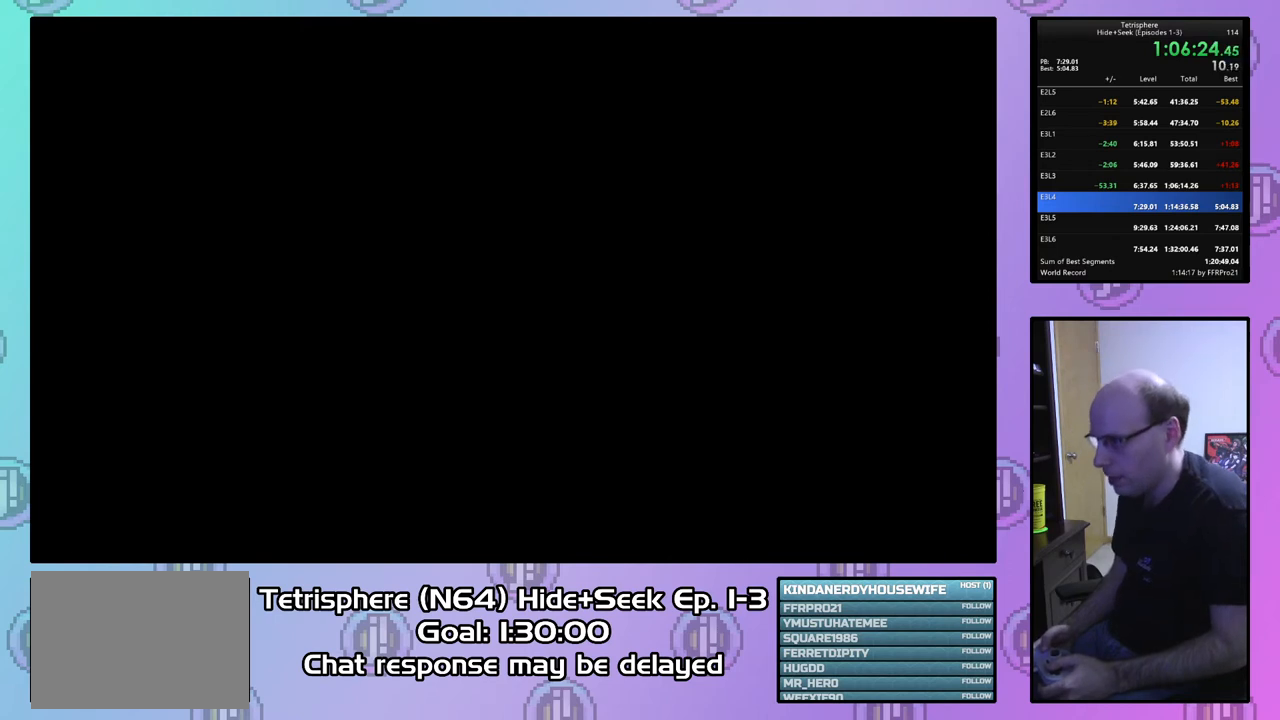
{"buttons": ["CIRCLE"], "right_stick": "center", "events": [[33, "CIRCLE", "up"], [33, "CROSS", "up"], [67, "CIRCLE", "down"], [100, "CROSS", "down"], [200, "CIRCLE", "up"], [200, "CROSS", "up"], [267, "CIRCLE", "down"], [300, "CROSS", "down"], [333, "CROSS", "up"], [367, "CIRCLE", "up"], [400, "CIRCLE", "down"], [433, "CROSS", "down"], [500, "CROSS", "up"]]}
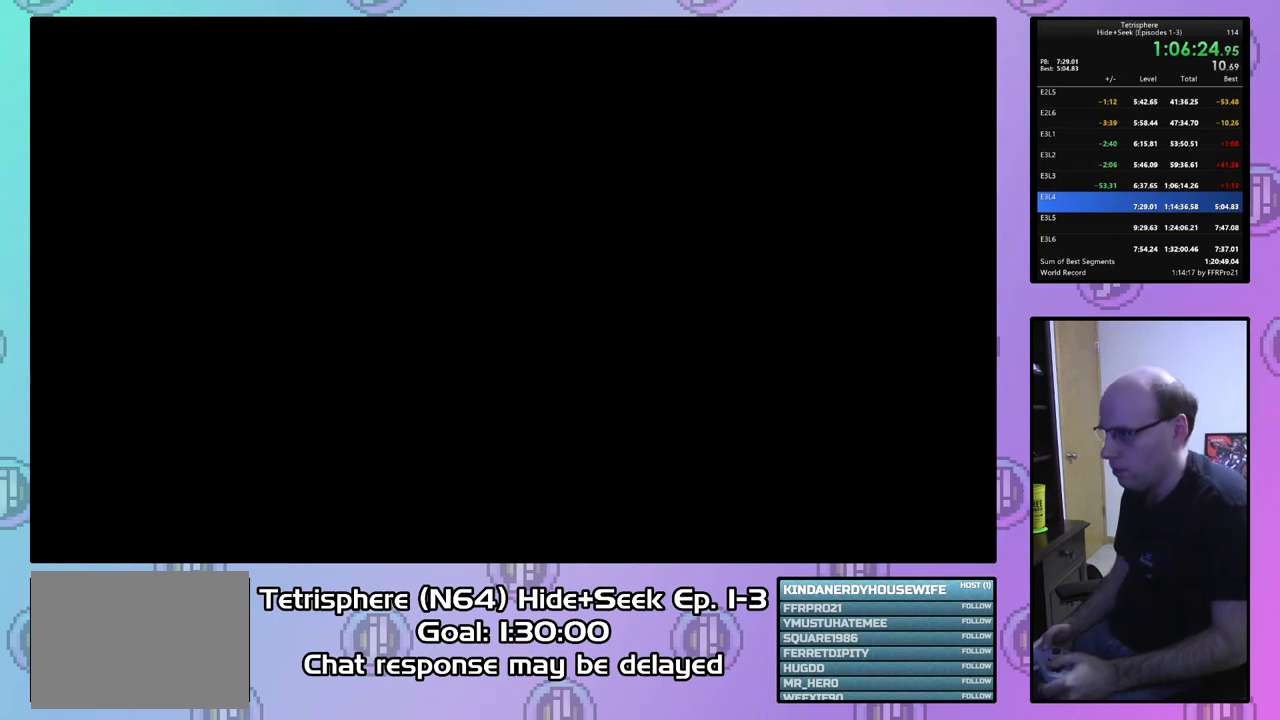
{"buttons": [], "right_stick": "center", "events": [[33, "CIRCLE", "up"], [67, "CIRCLE", "down"], [100, "CROSS", "down"], [167, "CROSS", "up"], [200, "CIRCLE", "up"], [267, "CIRCLE", "down"], [267, "CROSS", "down"], [333, "CIRCLE", "up"], [333, "CROSS", "up"], [400, "CIRCLE", "down"], [433, "CROSS", "down"], [500, "CIRCLE", "up"], [500, "CROSS", "up"]]}
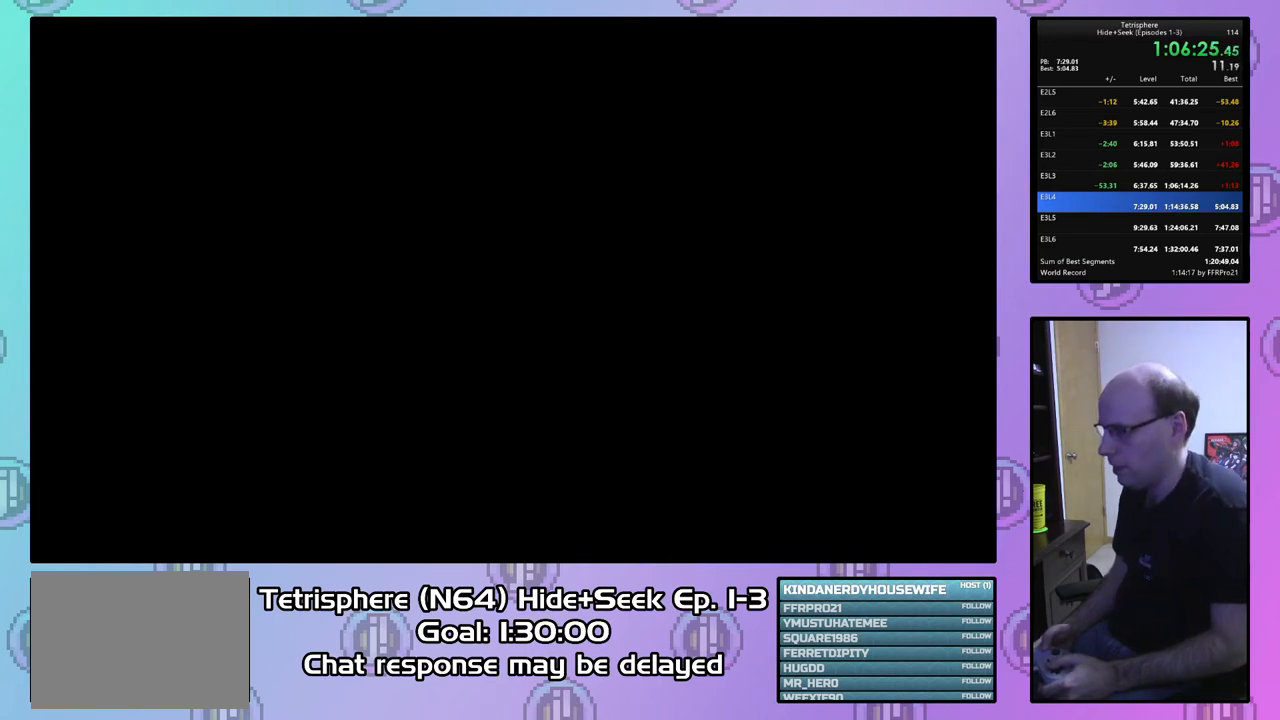
{"buttons": ["CIRCLE"], "right_stick": "center", "events": [[67, "CIRCLE", "down"], [100, "CROSS", "down"], [167, "CROSS", "up"], [200, "CIRCLE", "up"], [267, "CIRCLE", "down"], [267, "CROSS", "down"], [367, "CIRCLE", "up"], [367, "CROSS", "up"], [433, "CIRCLE", "down"], [433, "CROSS", "down"], [500, "CROSS", "up"]]}
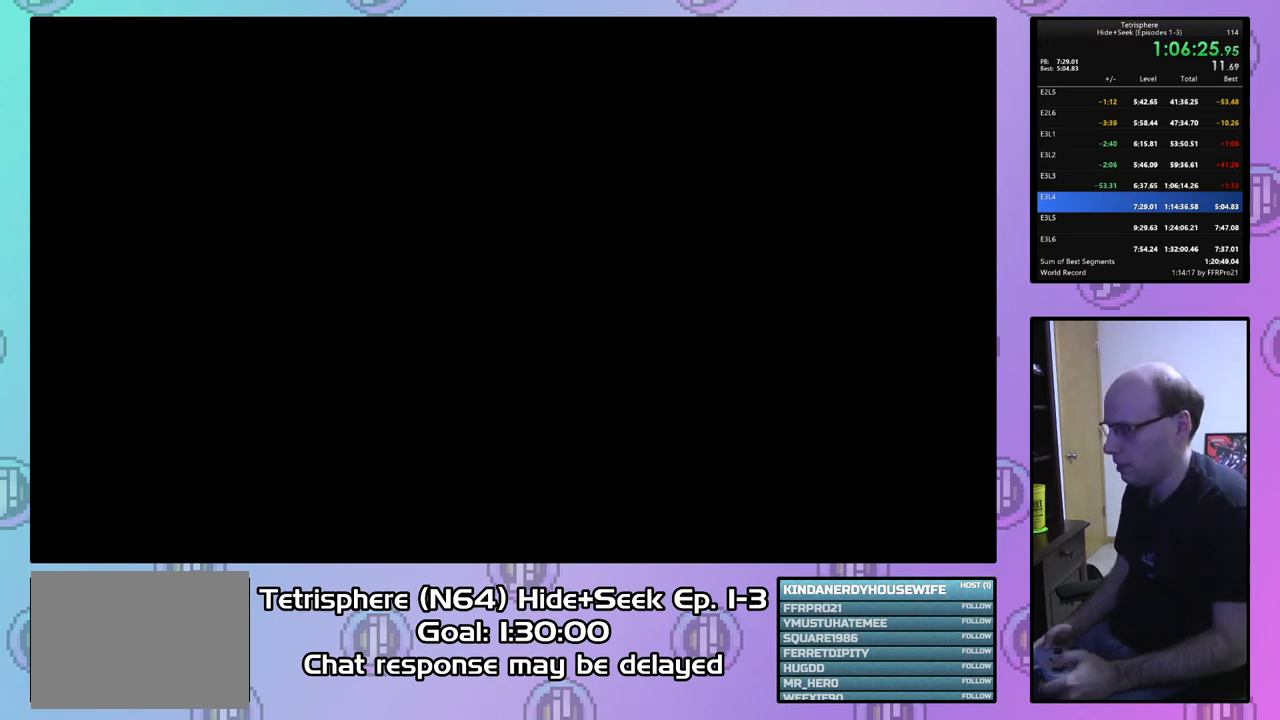
{"buttons": [], "right_stick": "center", "events": [[33, "CIRCLE", "up"], [67, "CIRCLE", "down"], [100, "CROSS", "down"], [167, "CROSS", "up"], [200, "CIRCLE", "up"], [233, "CIRCLE", "down"], [233, "CROSS", "down"], [333, "CROSS", "up"], [367, "CIRCLE", "up"], [400, "CIRCLE", "down"], [433, "CROSS", "down"], [500, "CIRCLE", "up"], [500, "CROSS", "up"]]}
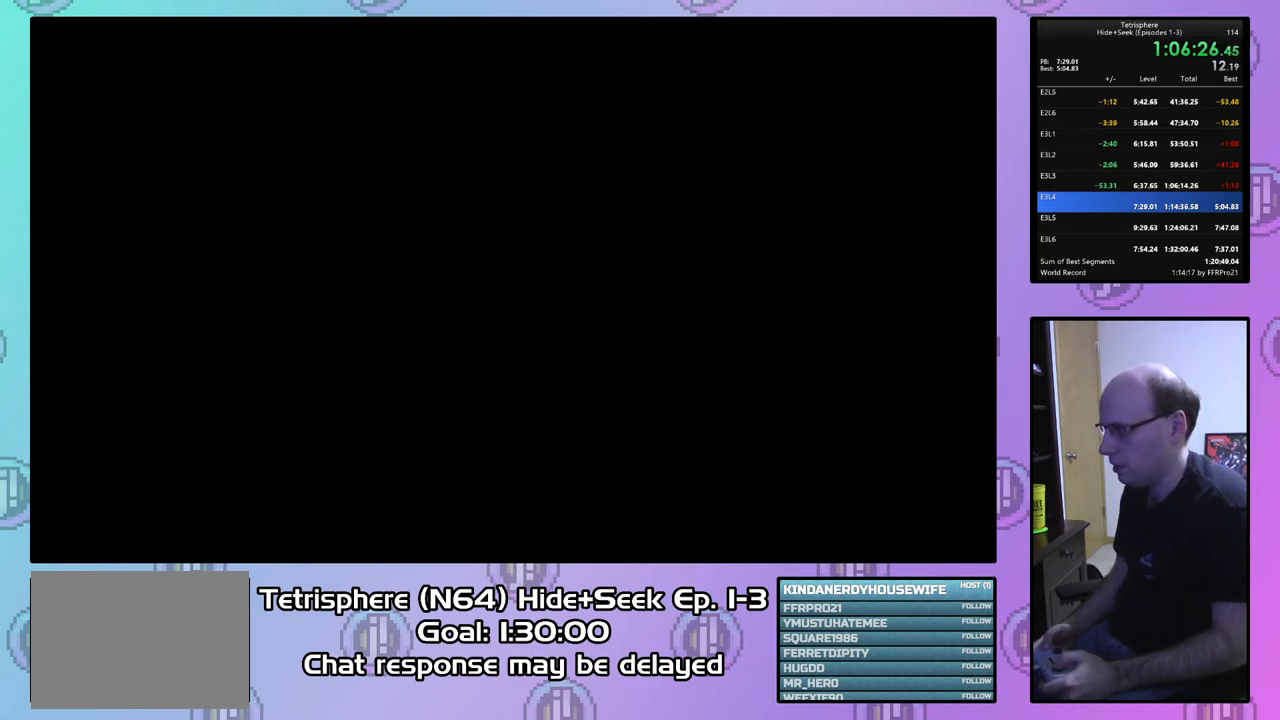
{"buttons": [], "right_stick": "center", "events": [[67, "CIRCLE", "down"], [67, "CROSS", "down"], [133, "CROSS", "up"], [167, "CIRCLE", "up"], [233, "CIRCLE", "down"], [233, "CROSS", "down"], [300, "CIRCLE", "up"], [300, "CROSS", "up"], [367, "CIRCLE", "down"], [400, "CROSS", "down"], [467, "CROSS", "up"], [500, "CIRCLE", "up"]]}
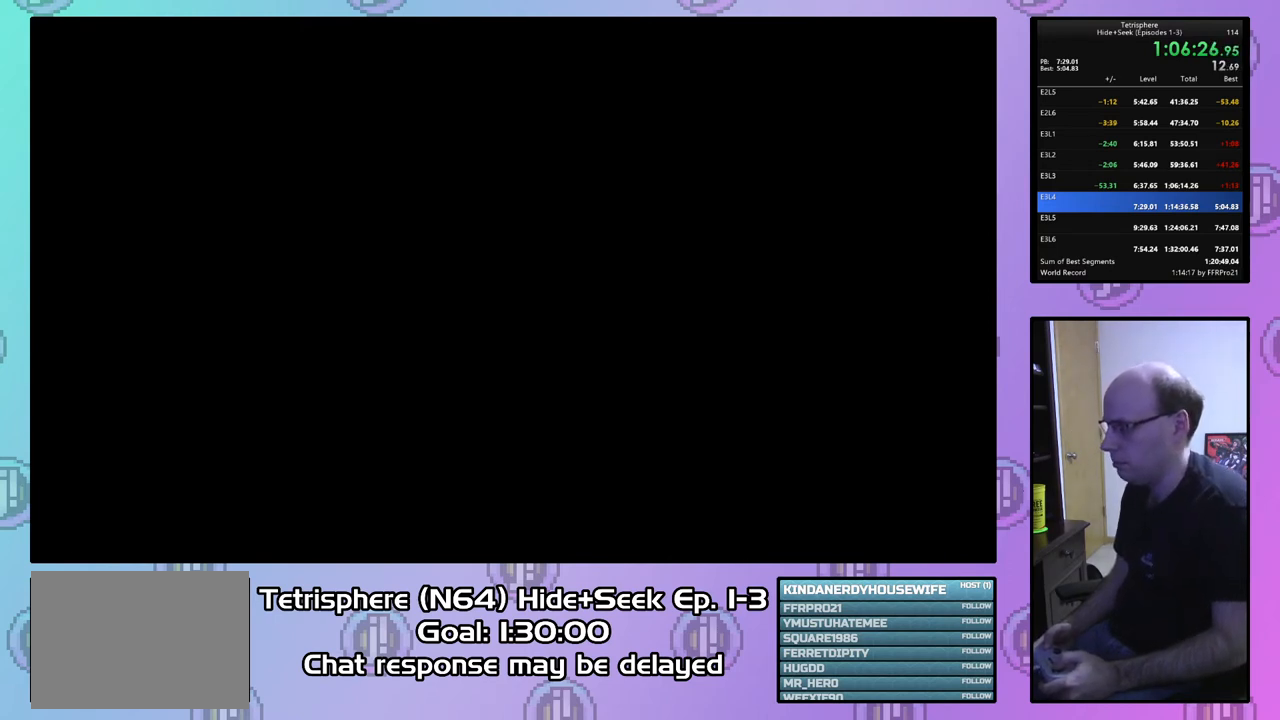
{"buttons": [], "right_stick": "center", "events": [[33, "CIRCLE", "down"], [67, "CROSS", "down"], [167, "CIRCLE", "up"], [167, "CROSS", "up"], [233, "CIRCLE", "down"], [233, "CROSS", "down"], [333, "CIRCLE", "up"], [333, "CROSS", "up"], [400, "CIRCLE", "down"], [400, "CROSS", "down"], [500, "CIRCLE", "up"], [500, "CROSS", "up"]]}
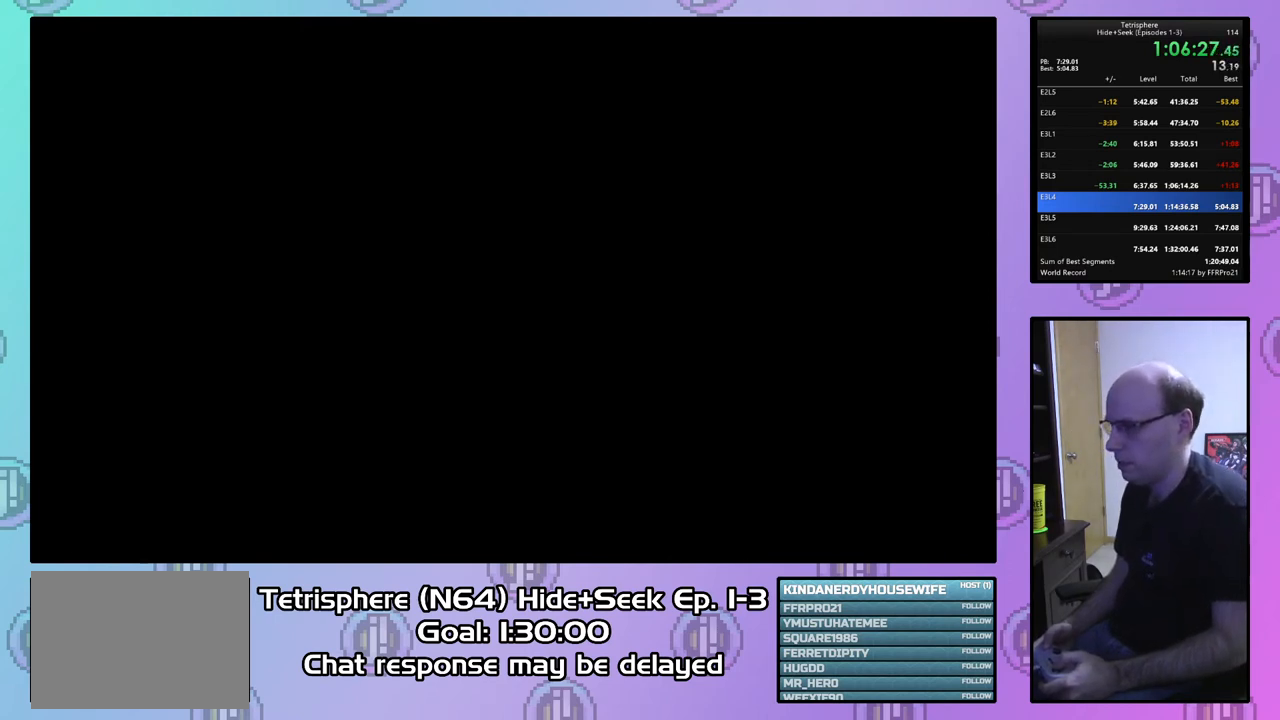
{"buttons": ["CIRCLE"], "right_stick": "center", "events": [[67, "CIRCLE", "down"], [100, "CROSS", "down"], [167, "CIRCLE", "up"], [167, "CROSS", "up"], [233, "CIRCLE", "down"], [267, "CROSS", "down"], [333, "CROSS", "up"], [367, "CIRCLE", "up"], [400, "CIRCLE", "down"], [433, "CROSS", "down"], [500, "CROSS", "up"]]}
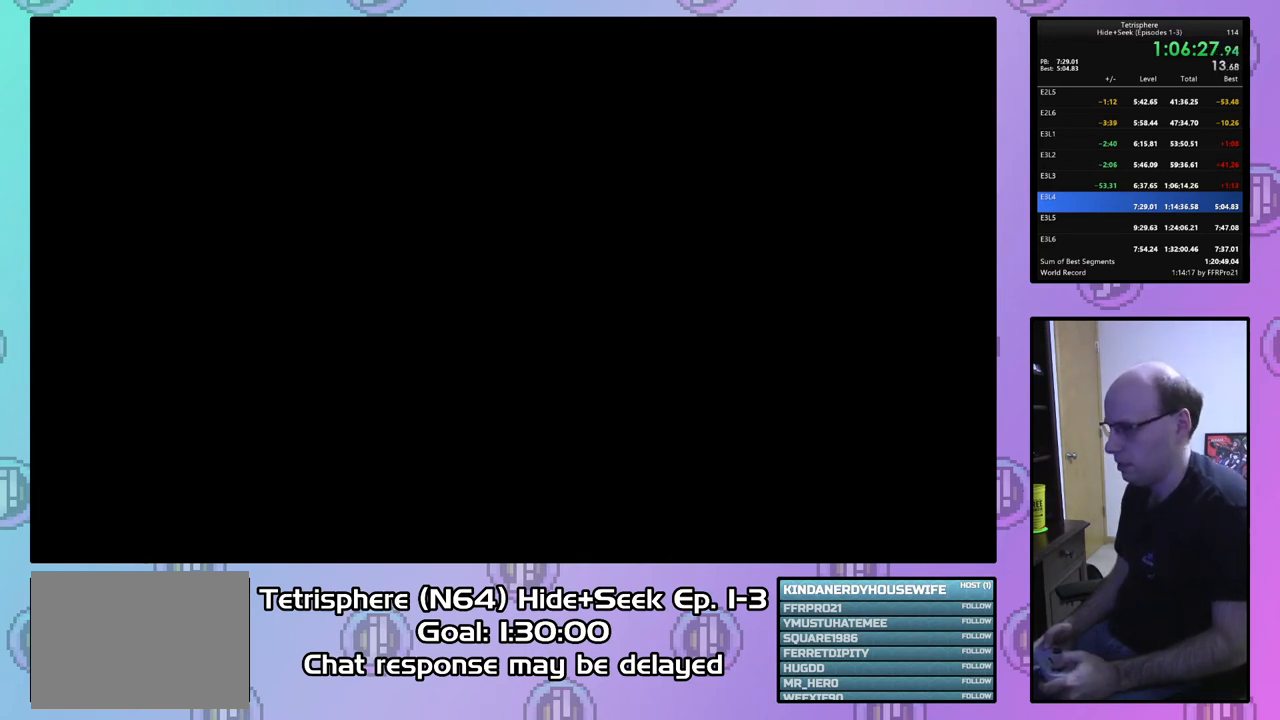
{"buttons": ["CROSS", "CIRCLE"], "right_stick": "center", "events": [[33, "CIRCLE", "up"], [100, "CIRCLE", "down"], [100, "CROSS", "down"], [167, "CROSS", "up"], [200, "CIRCLE", "up"], [267, "CIRCLE", "down"], [267, "CROSS", "down"], [367, "CIRCLE", "up"], [367, "CROSS", "up"], [433, "CIRCLE", "down"], [467, "CROSS", "down"]]}
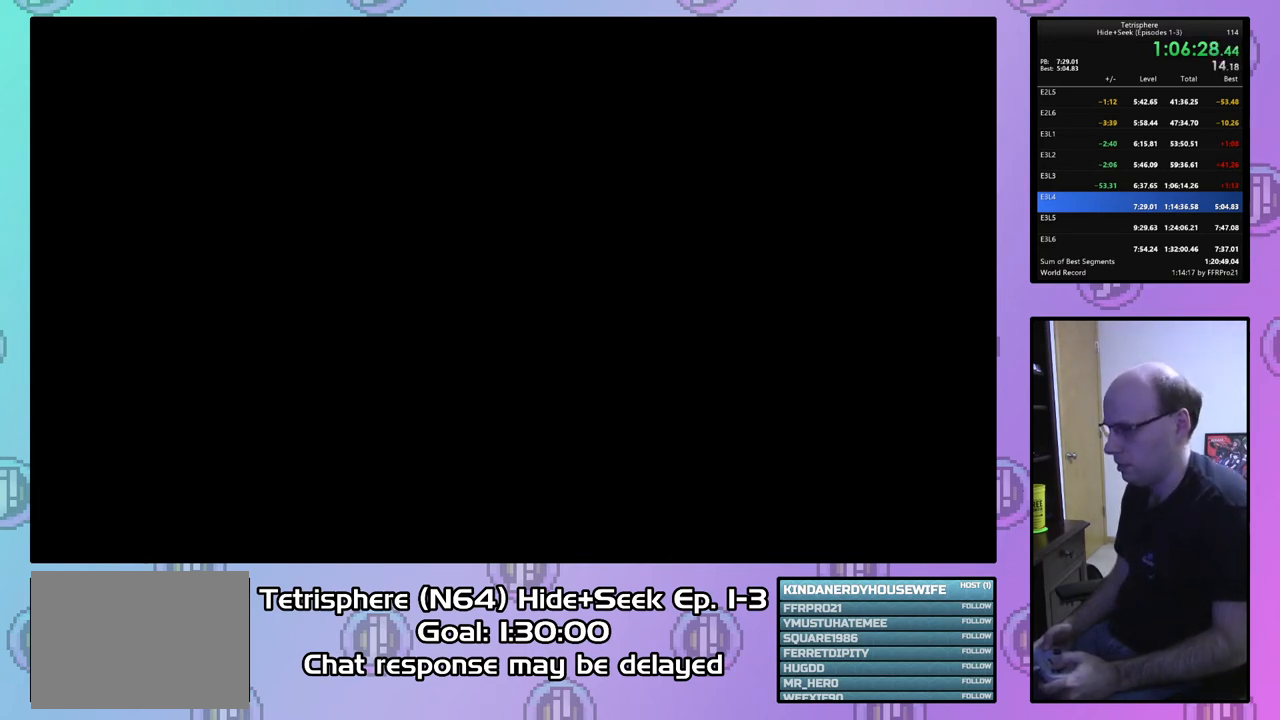
{"buttons": ["CROSS", "CIRCLE"], "right_stick": "center", "events": [[33, "CIRCLE", "up"], [33, "CROSS", "up"], [100, "CIRCLE", "down"], [133, "CROSS", "down"], [200, "CROSS", "up"], [233, "CIRCLE", "up"], [267, "CIRCLE", "down"], [300, "CROSS", "down"], [367, "CROSS", "up"], [400, "CIRCLE", "up"], [467, "CIRCLE", "down"], [467, "CROSS", "down"]]}
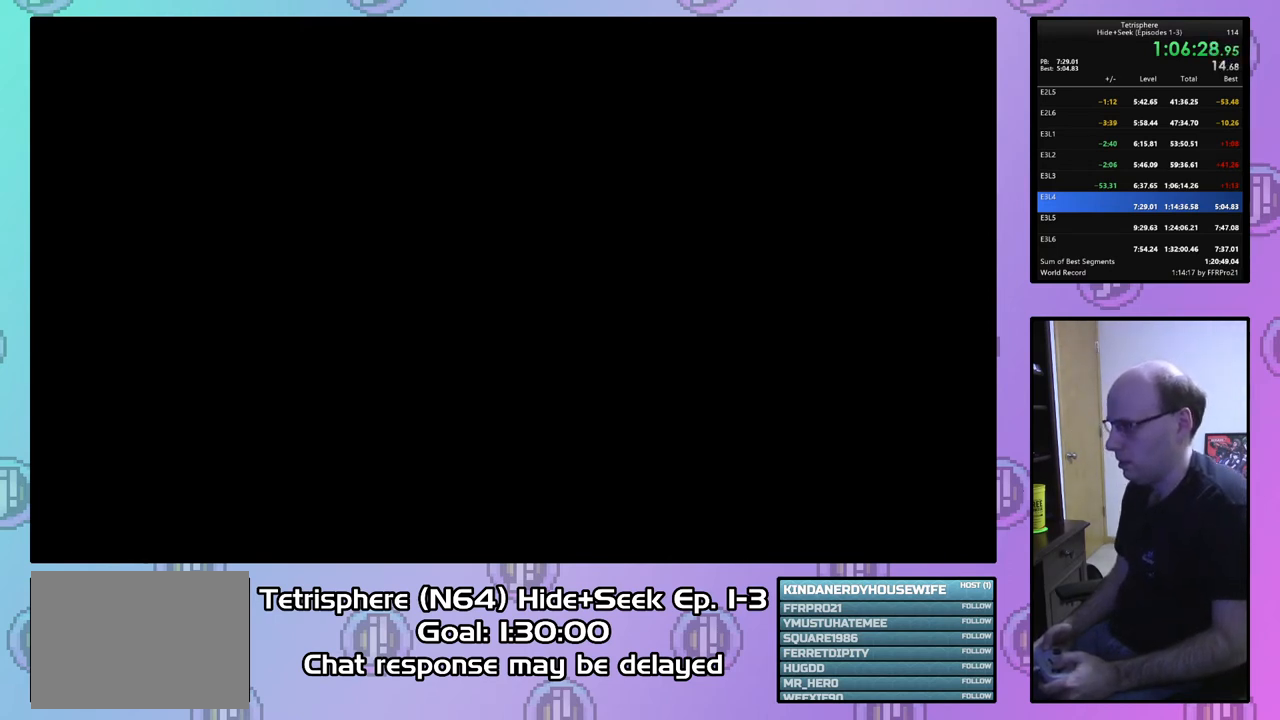
{"buttons": ["CROSS", "CIRCLE"], "right_stick": "center", "events": [[33, "CROSS", "up"], [67, "CIRCLE", "up"], [100, "CIRCLE", "down"], [133, "CROSS", "down"], [200, "CROSS", "up"], [233, "CIRCLE", "up"], [267, "CIRCLE", "down"], [300, "CROSS", "down"], [367, "CROSS", "up"], [400, "CIRCLE", "up"], [433, "CIRCLE", "down"], [467, "CROSS", "down"]]}
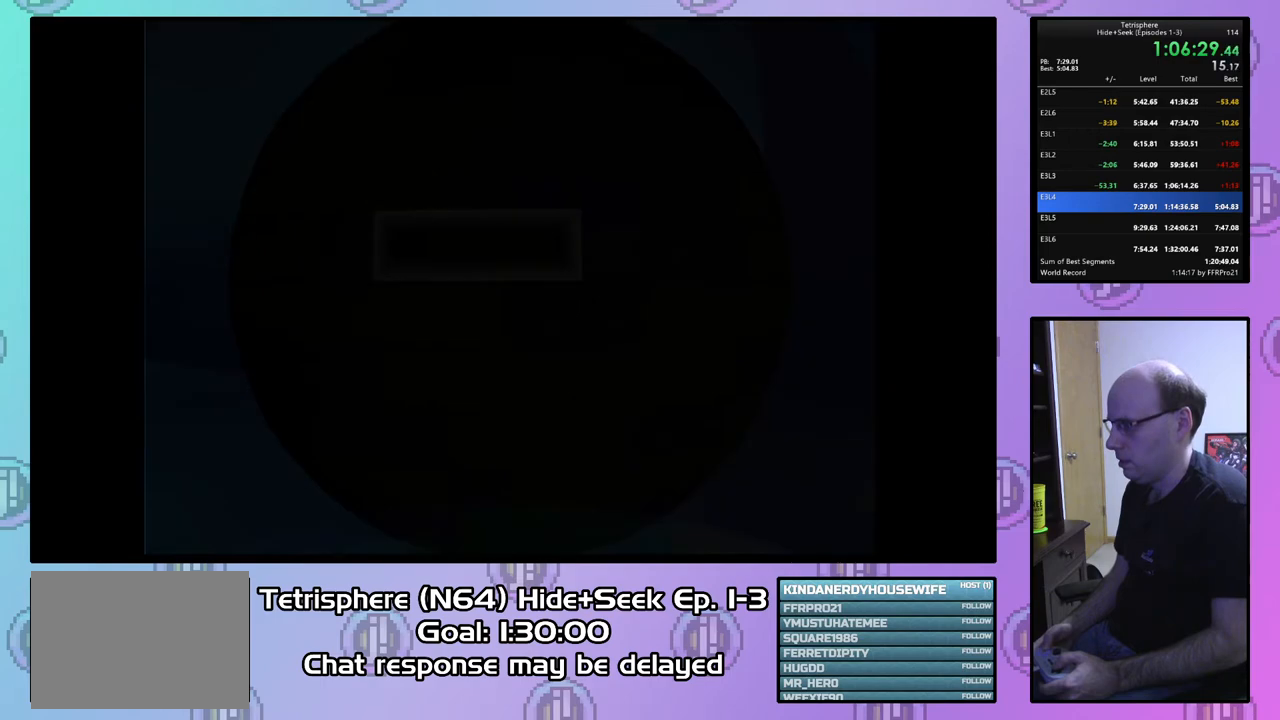
{"buttons": ["DPAD_UP"], "right_stick": "center", "events": [[33, "CROSS", "up"], [67, "CIRCLE", "up"], [500, "DPAD_UP", "down"]]}